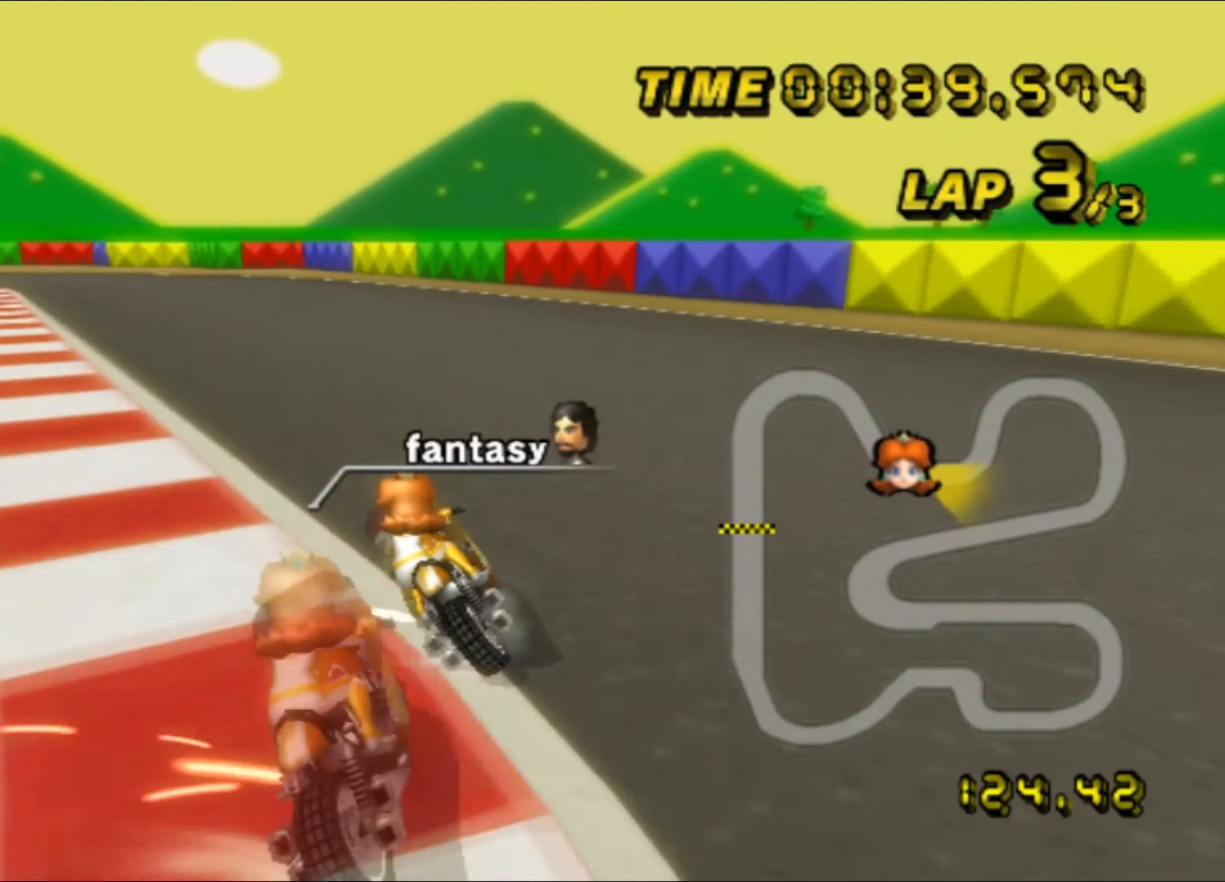
Gameplay with a controller (Nintendo layout); each line is a JSON object with the inputs held at the frame after it. "events" lists button and stick changes between this image and that frame as [ms after this image, input, new state], when the widget could be followed in between. Not read: A L3 R3.
{"buttons": ["R1"], "left_stick": "up-left", "events": []}
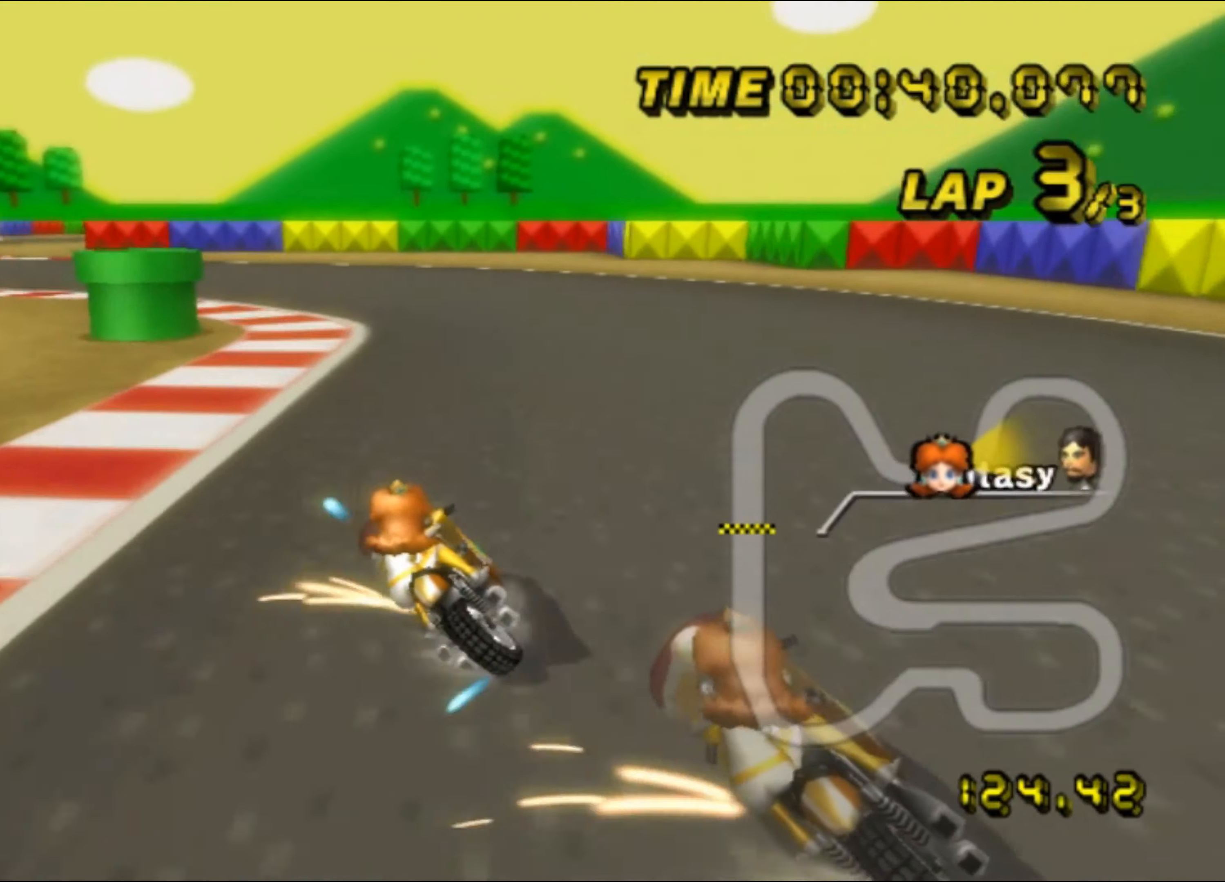
{"buttons": [], "left_stick": "center", "events": [[116, "DPAD_UP", "down"], [116, "R1", "up"], [133, "DPAD_UP", "up"], [233, "DPAD_RIGHT", "down"], [250, "DPAD_RIGHT", "up"], [266, "left_stick", "left"], [416, "left_stick", "center"]]}
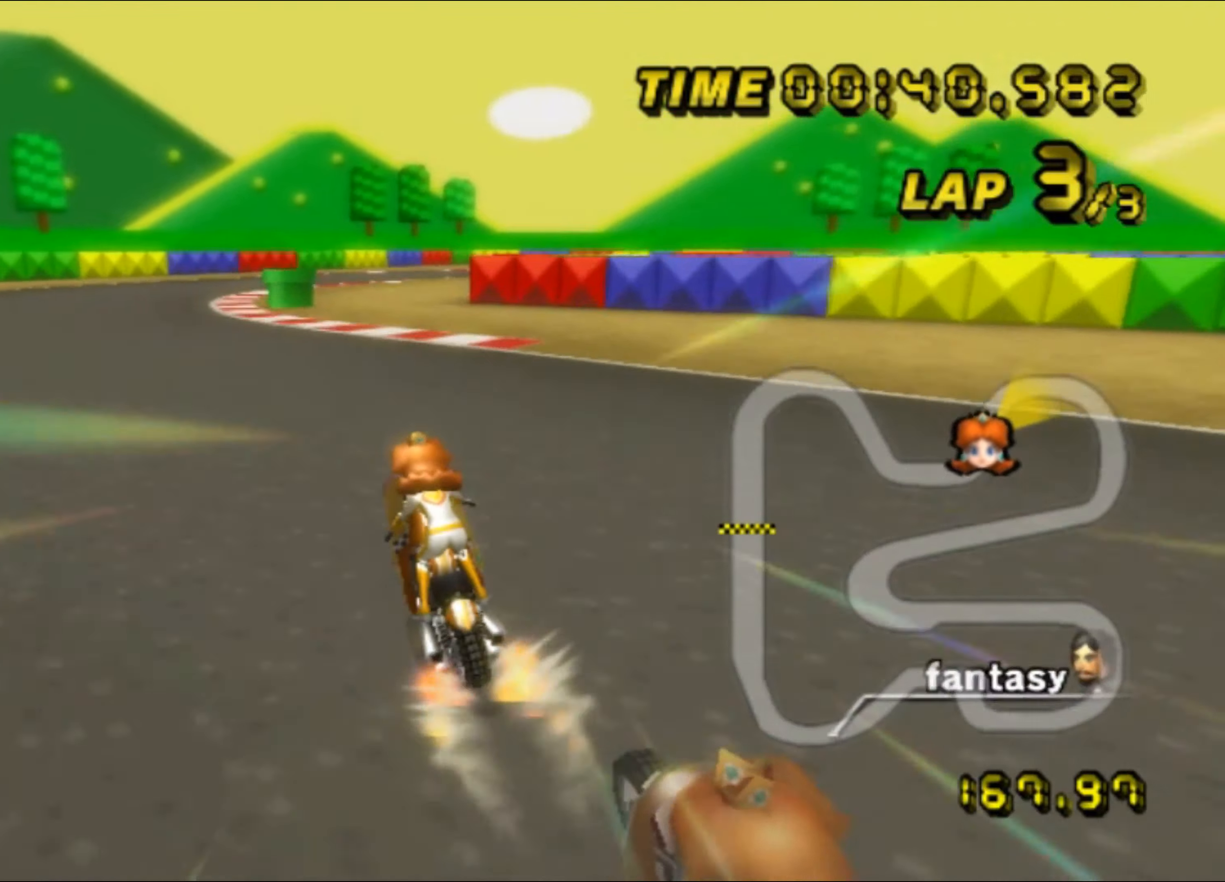
{"buttons": ["R1"], "left_stick": "up-right", "events": [[150, "R1", "down"], [266, "left_stick", "up-right"]]}
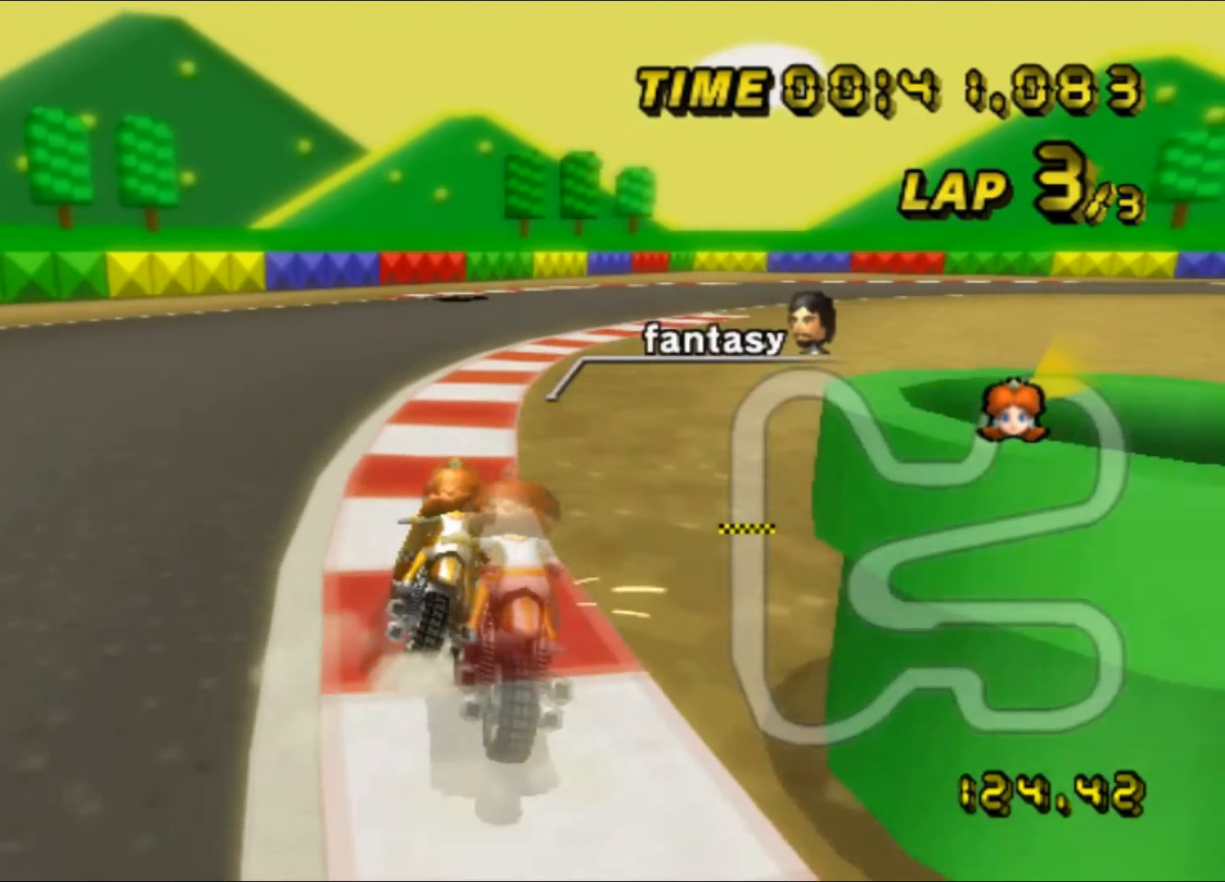
{"buttons": ["R1"], "left_stick": "up-right", "events": []}
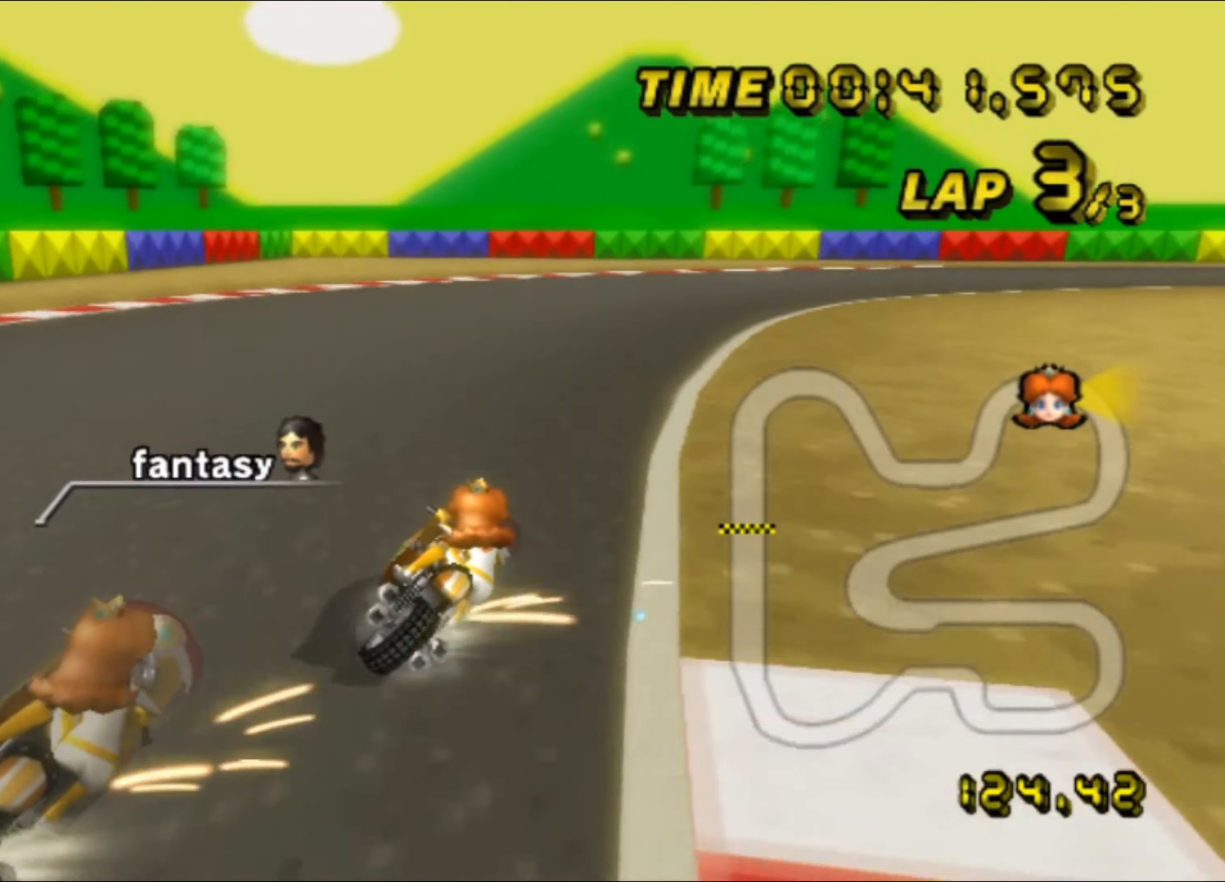
{"buttons": ["R1"], "left_stick": "right", "events": [[166, "left_stick", "right"]]}
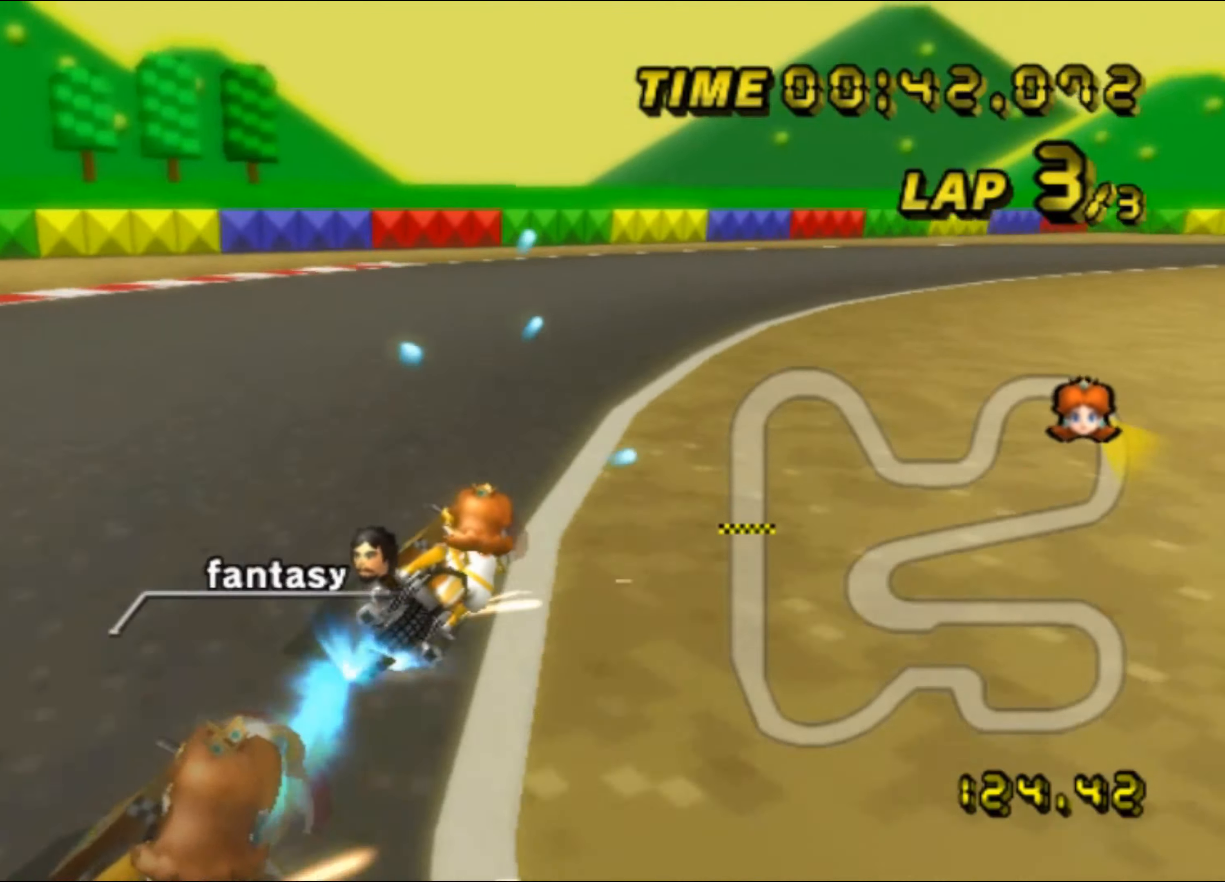
{"buttons": ["R1"], "left_stick": "right", "events": [[183, "DPAD_UP", "down"], [183, "R1", "up"], [200, "DPAD_UP", "up"], [217, "R1", "down"], [250, "DPAD_DOWN", "down"], [267, "DPAD_DOWN", "up"]]}
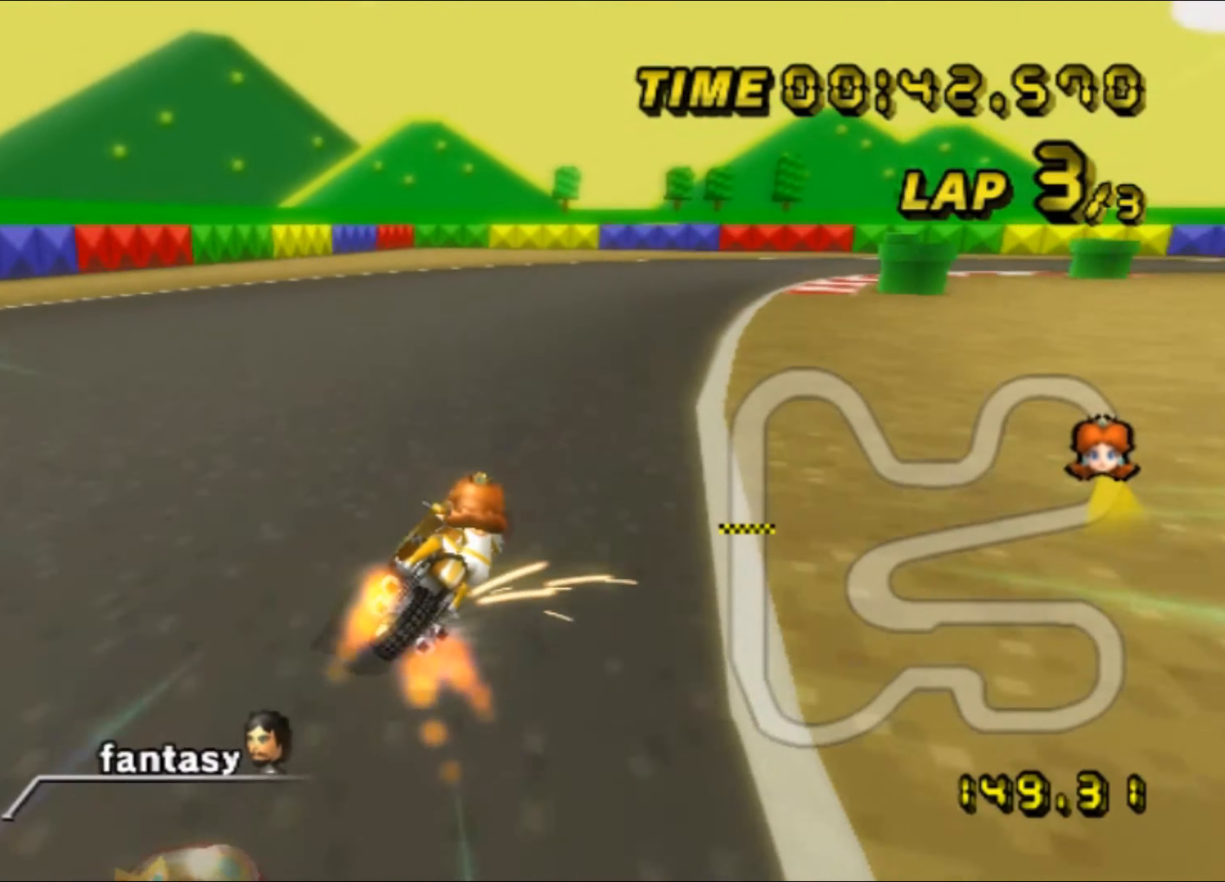
{"buttons": ["R1"], "left_stick": "up-right", "events": [[167, "left_stick", "up-right"]]}
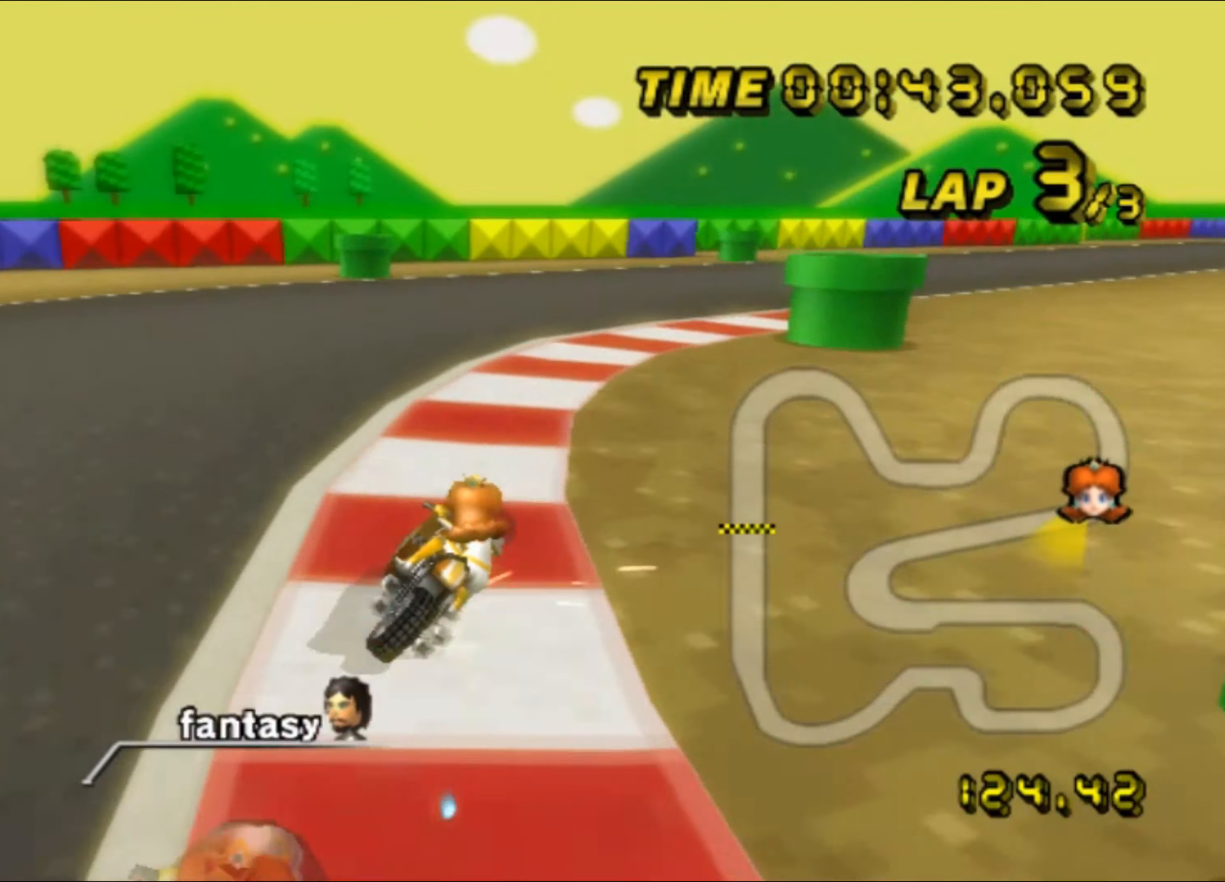
{"buttons": [], "left_stick": "right", "events": [[117, "left_stick", "right"], [250, "DPAD_LEFT", "down"], [250, "R1", "up"], [267, "DPAD_LEFT", "up"], [267, "DPAD_UP", "down"], [283, "DPAD_UP", "up"], [367, "DPAD_DOWN", "down"], [383, "DPAD_DOWN", "up"]]}
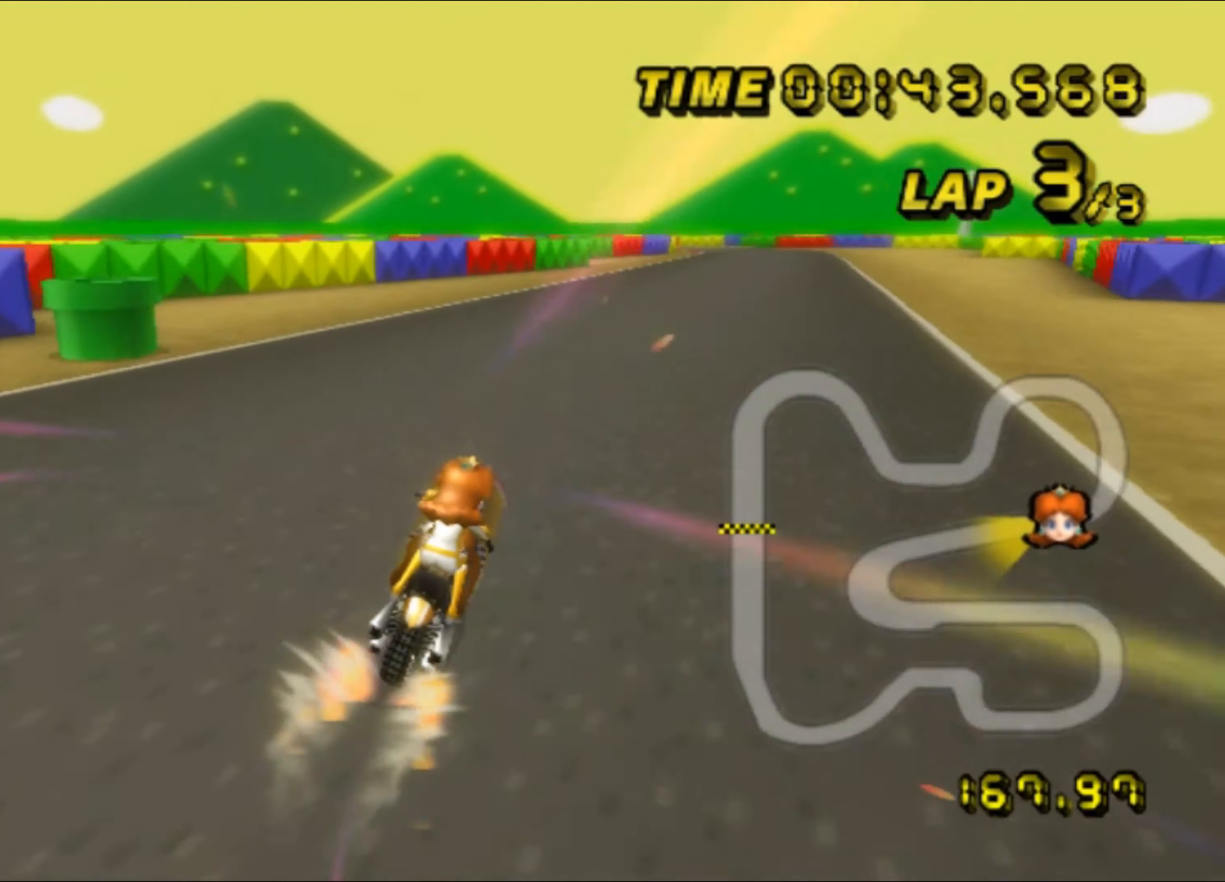
{"buttons": [], "left_stick": "center", "events": [[483, "left_stick", "center"]]}
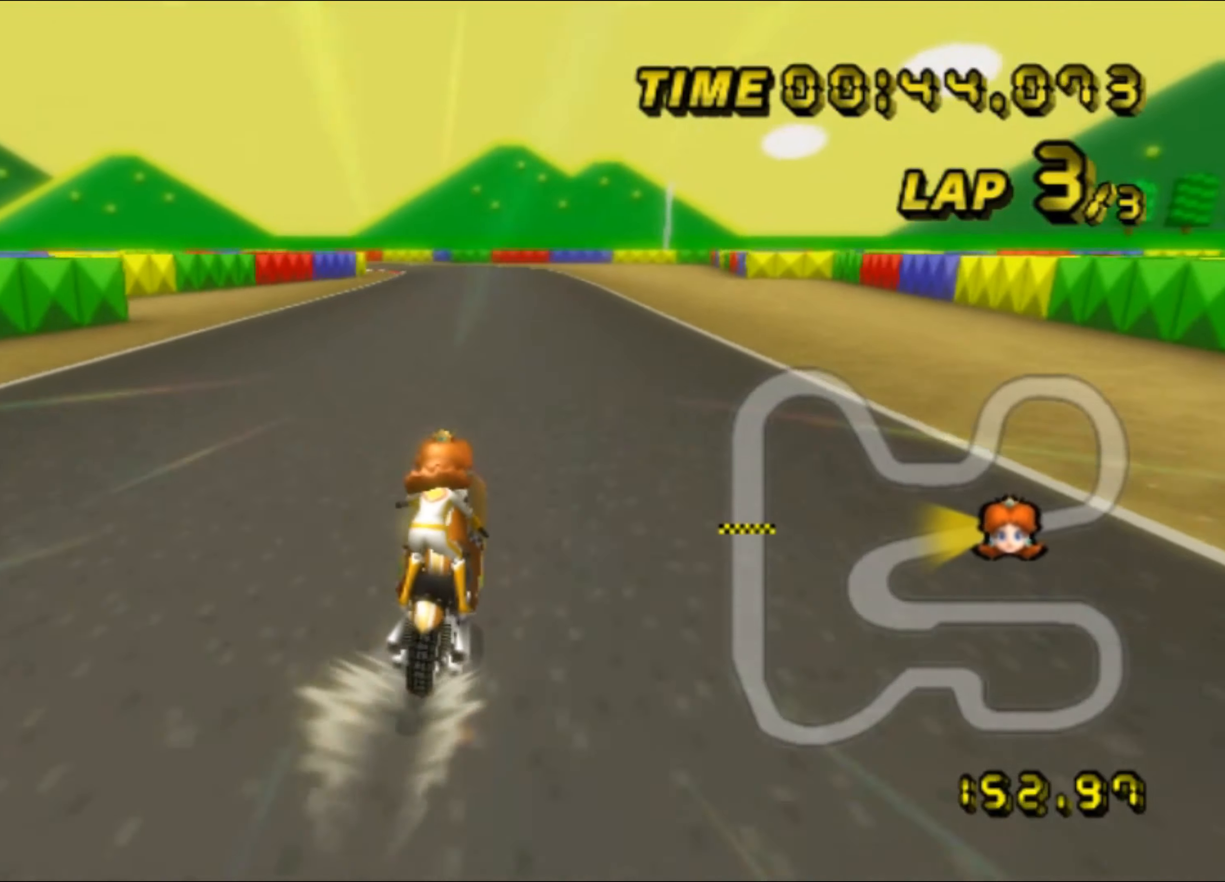
{"buttons": [], "left_stick": "center", "events": []}
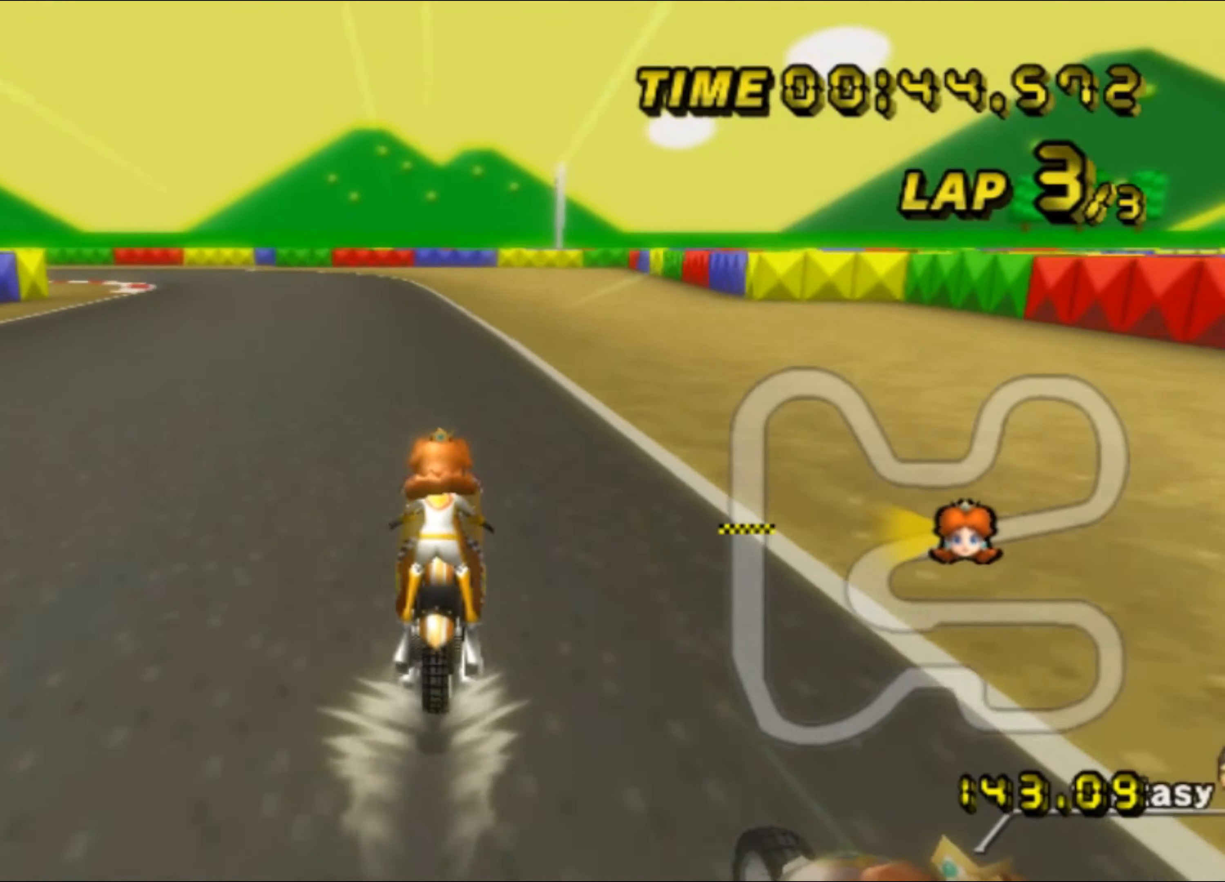
{"buttons": ["R1"], "left_stick": "left", "events": [[133, "left_stick", "left"], [183, "R1", "down"]]}
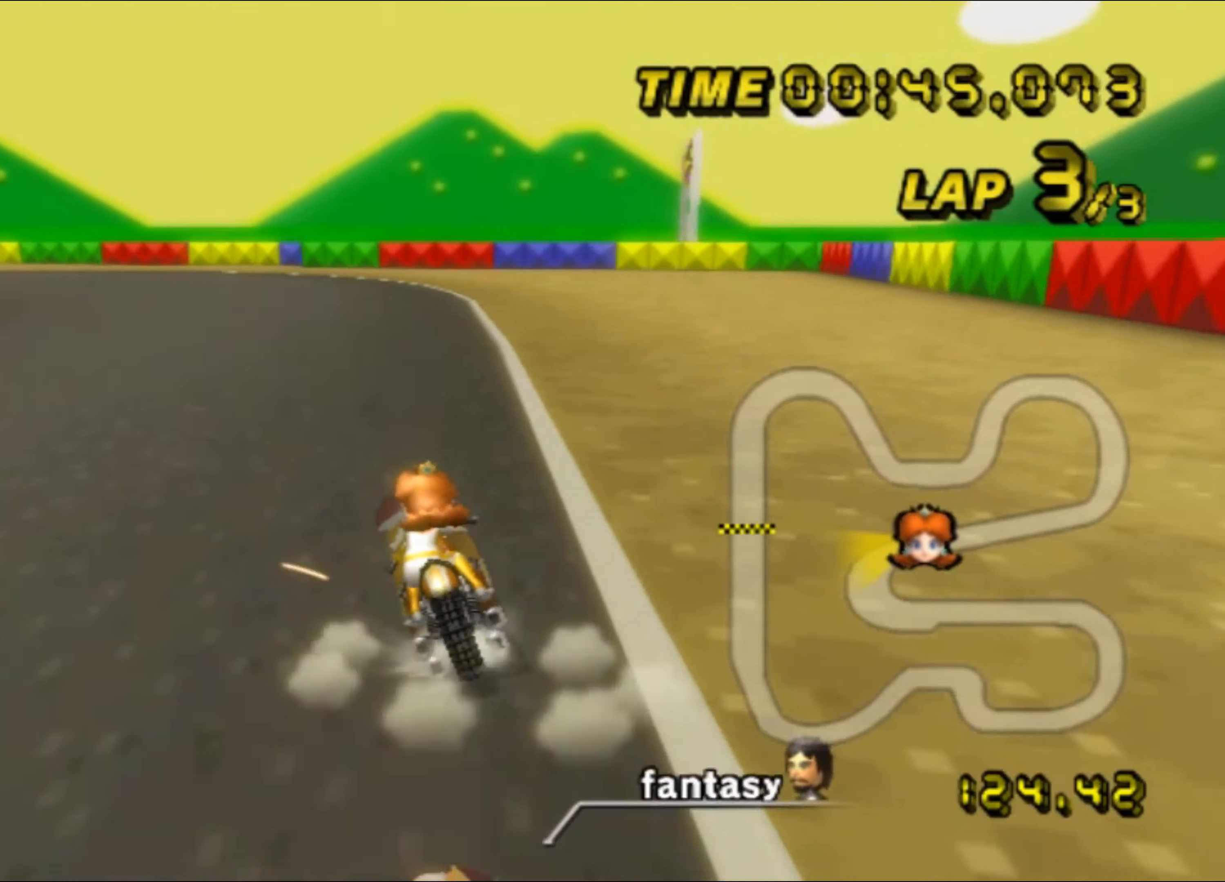
{"buttons": ["R1"], "left_stick": "left", "events": []}
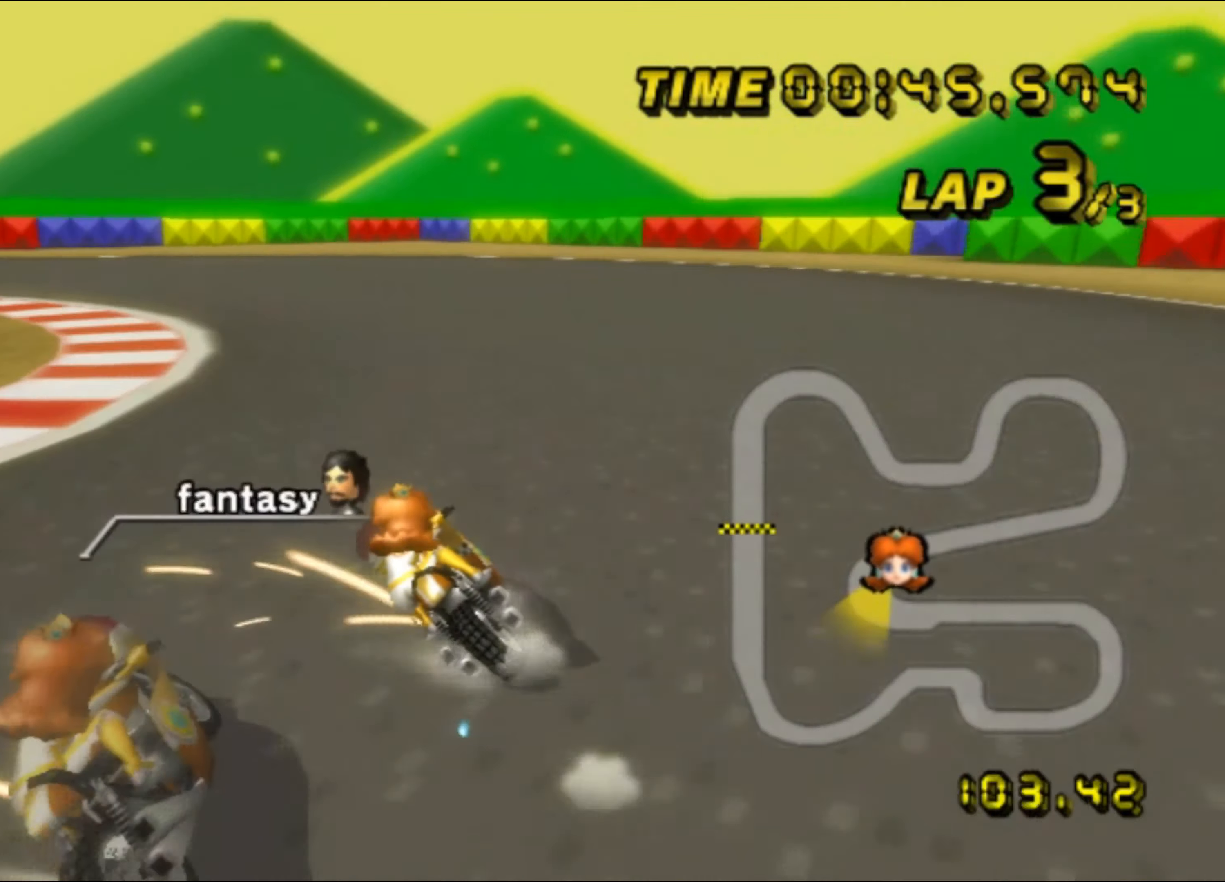
{"buttons": ["R1"], "left_stick": "left", "events": []}
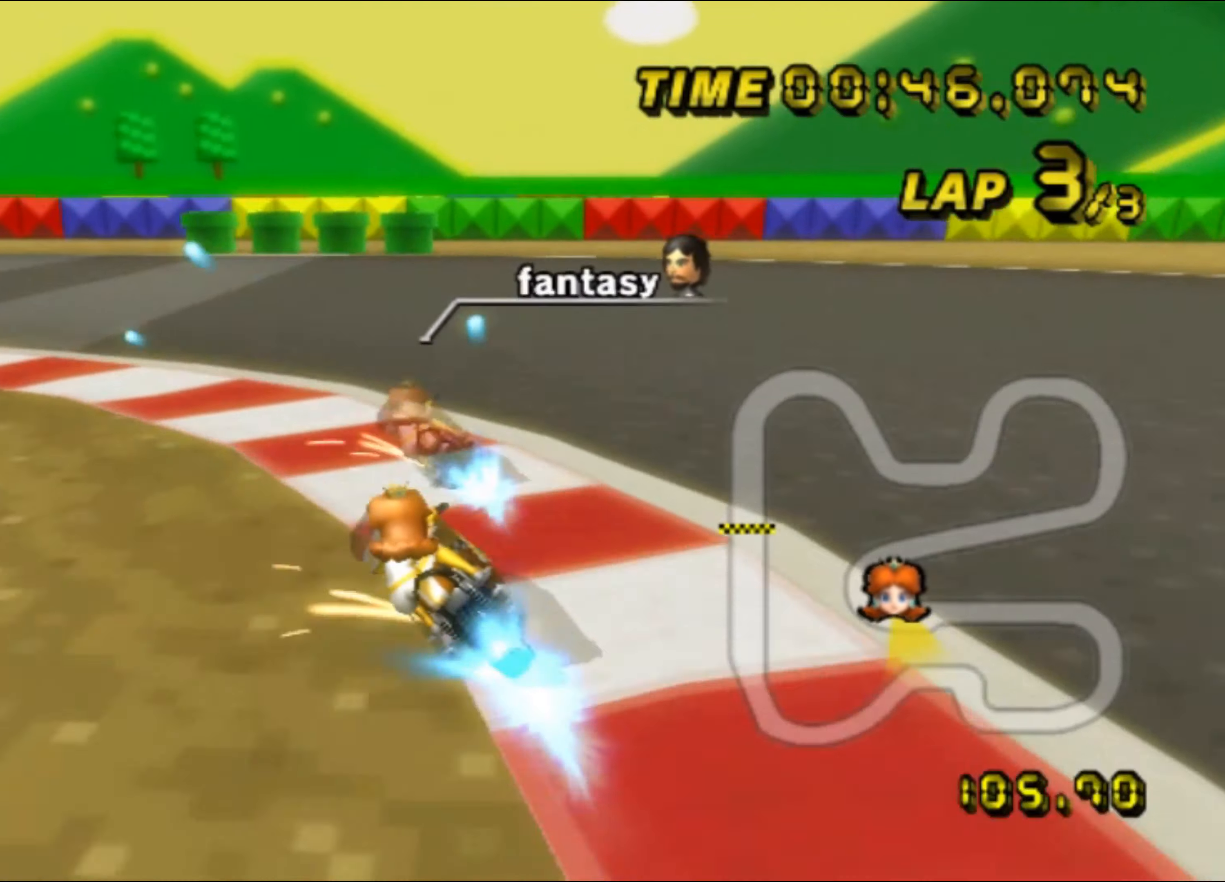
{"buttons": ["R1"], "left_stick": "left", "events": []}
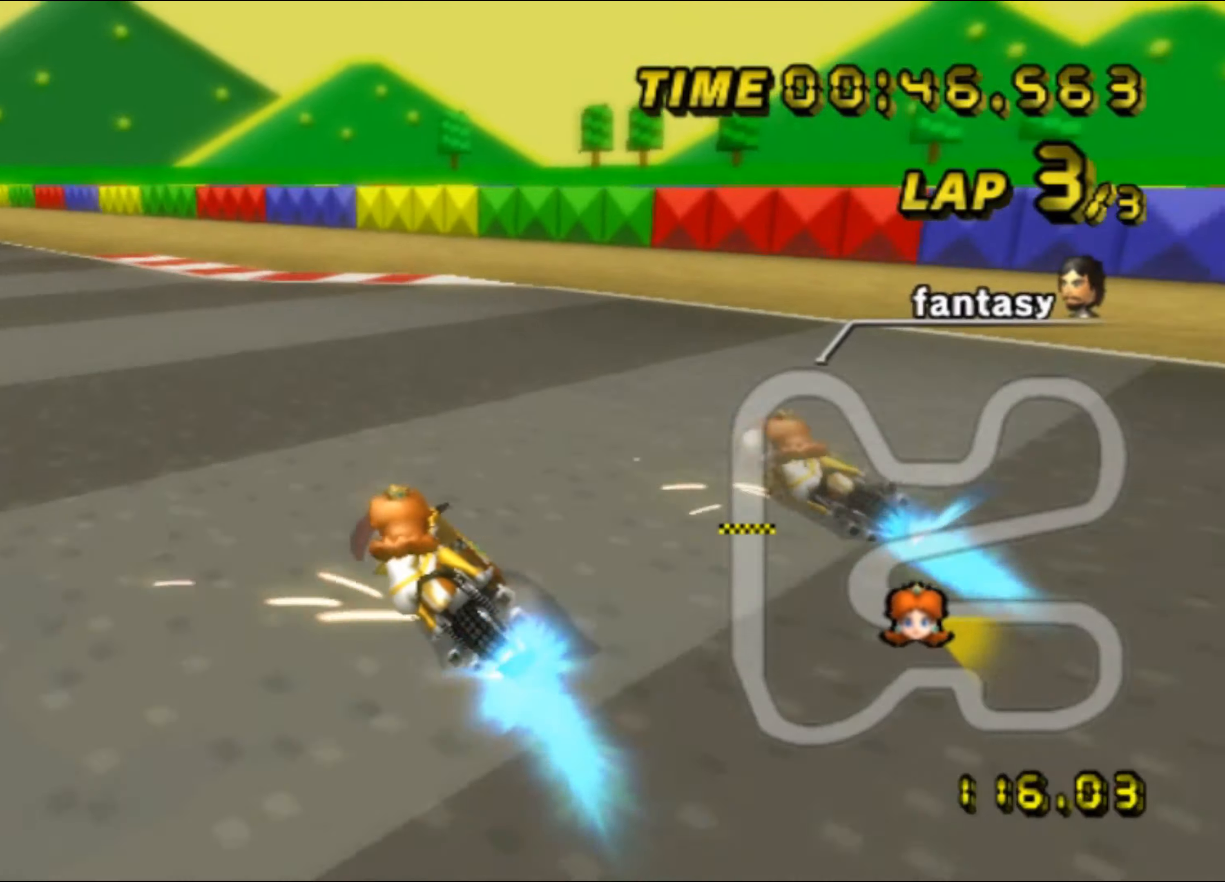
{"buttons": [], "left_stick": "right", "events": [[83, "DPAD_UP", "down"], [83, "R1", "up"], [100, "DPAD_UP", "up"], [200, "DPAD_RIGHT", "down"], [200, "left_stick", "right"], [217, "DPAD_RIGHT", "up"]]}
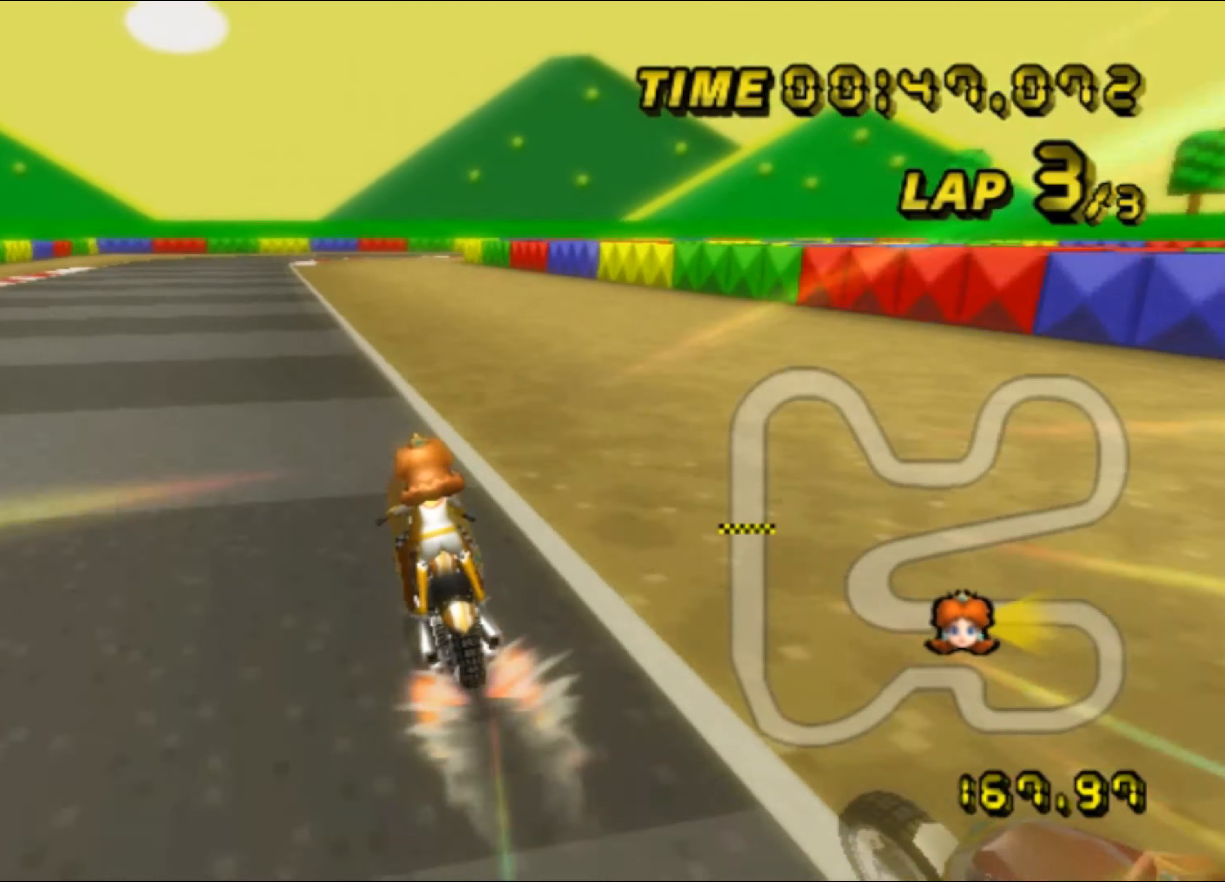
{"buttons": [], "left_stick": "center", "events": [[367, "left_stick", "center"]]}
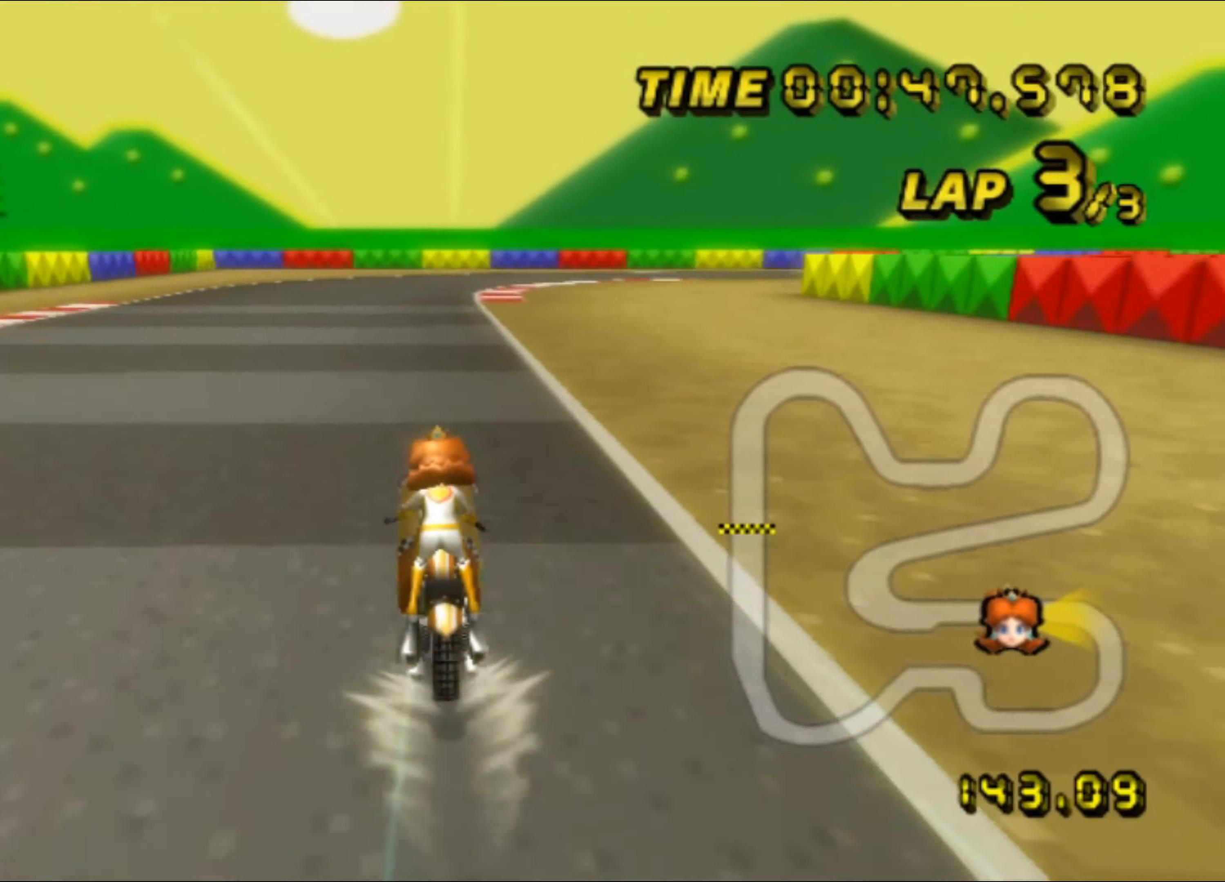
{"buttons": ["R1"], "left_stick": "right", "events": [[250, "left_stick", "right"], [267, "R1", "down"]]}
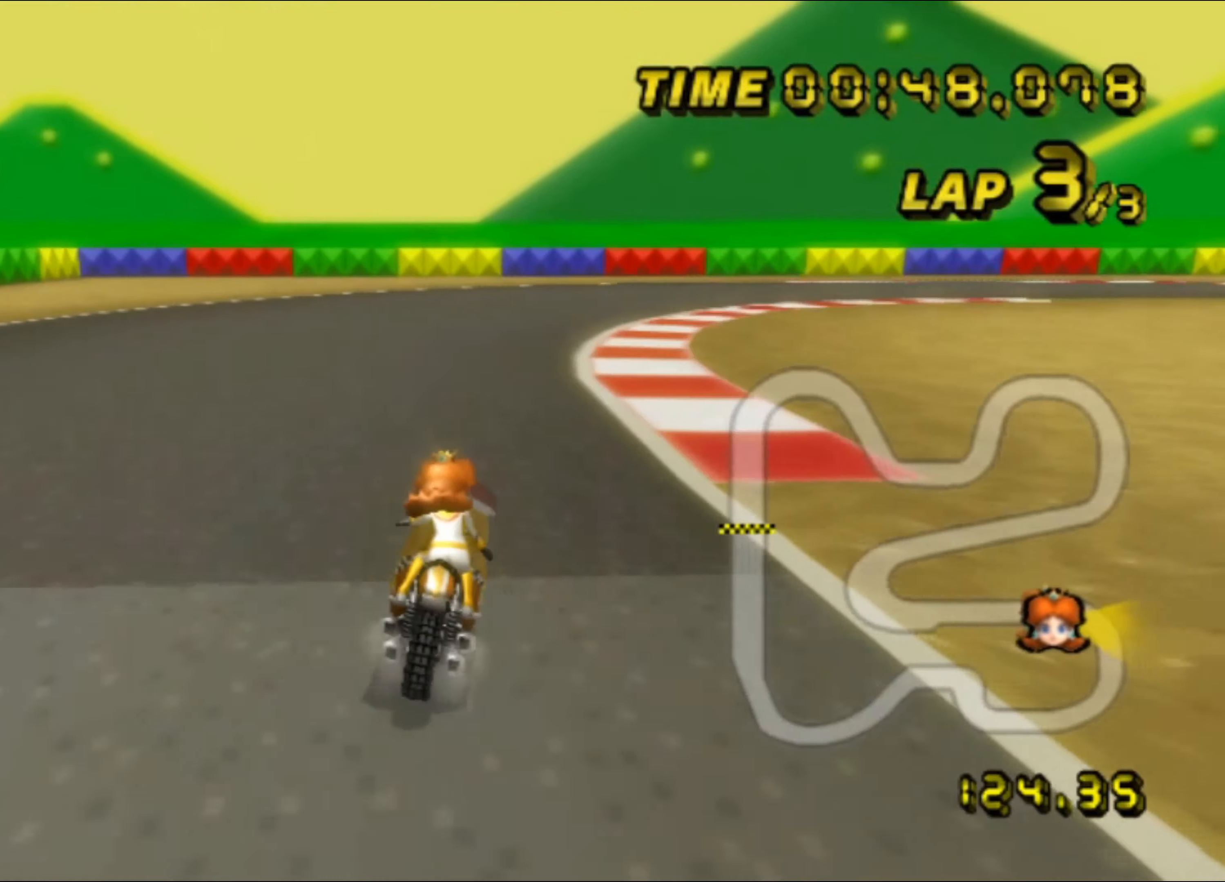
{"buttons": ["R1"], "left_stick": "right", "events": []}
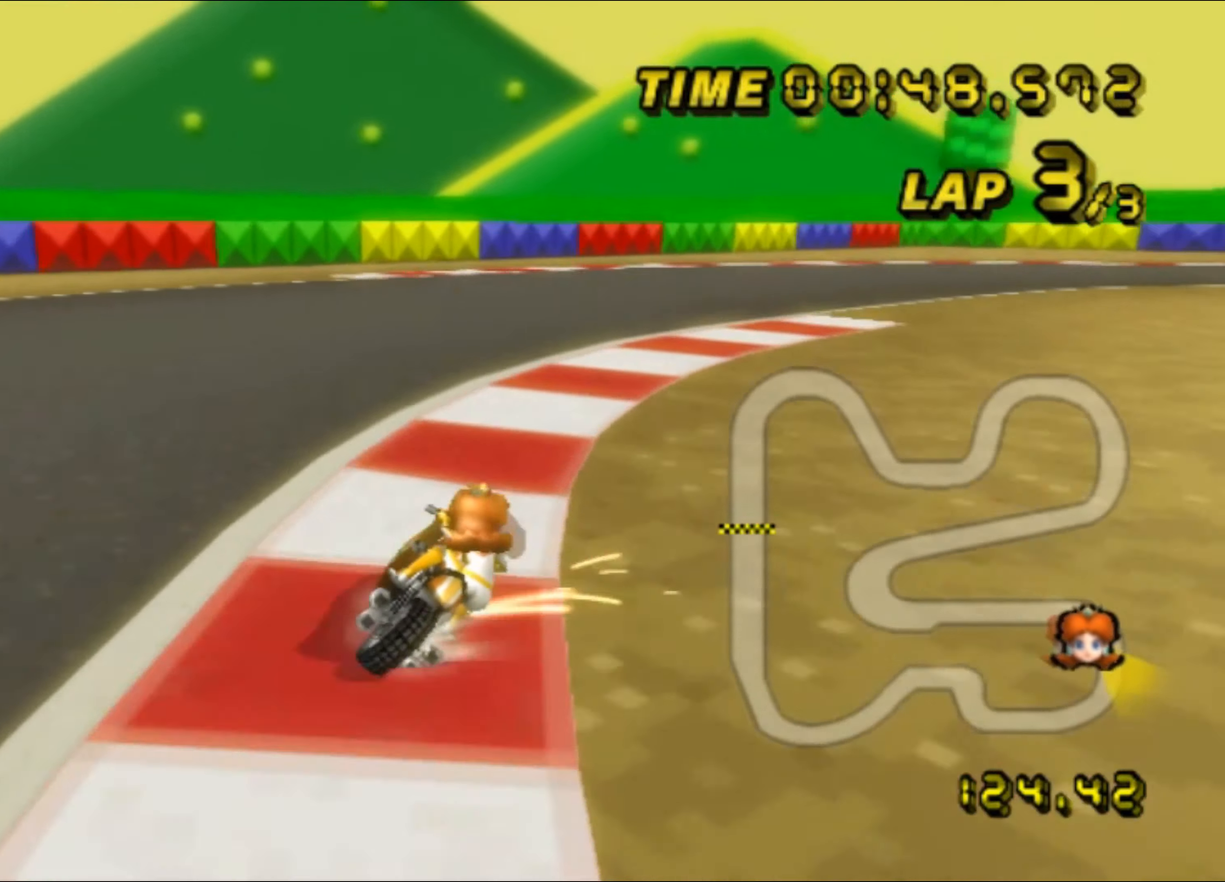
{"buttons": ["R1"], "left_stick": "right", "events": []}
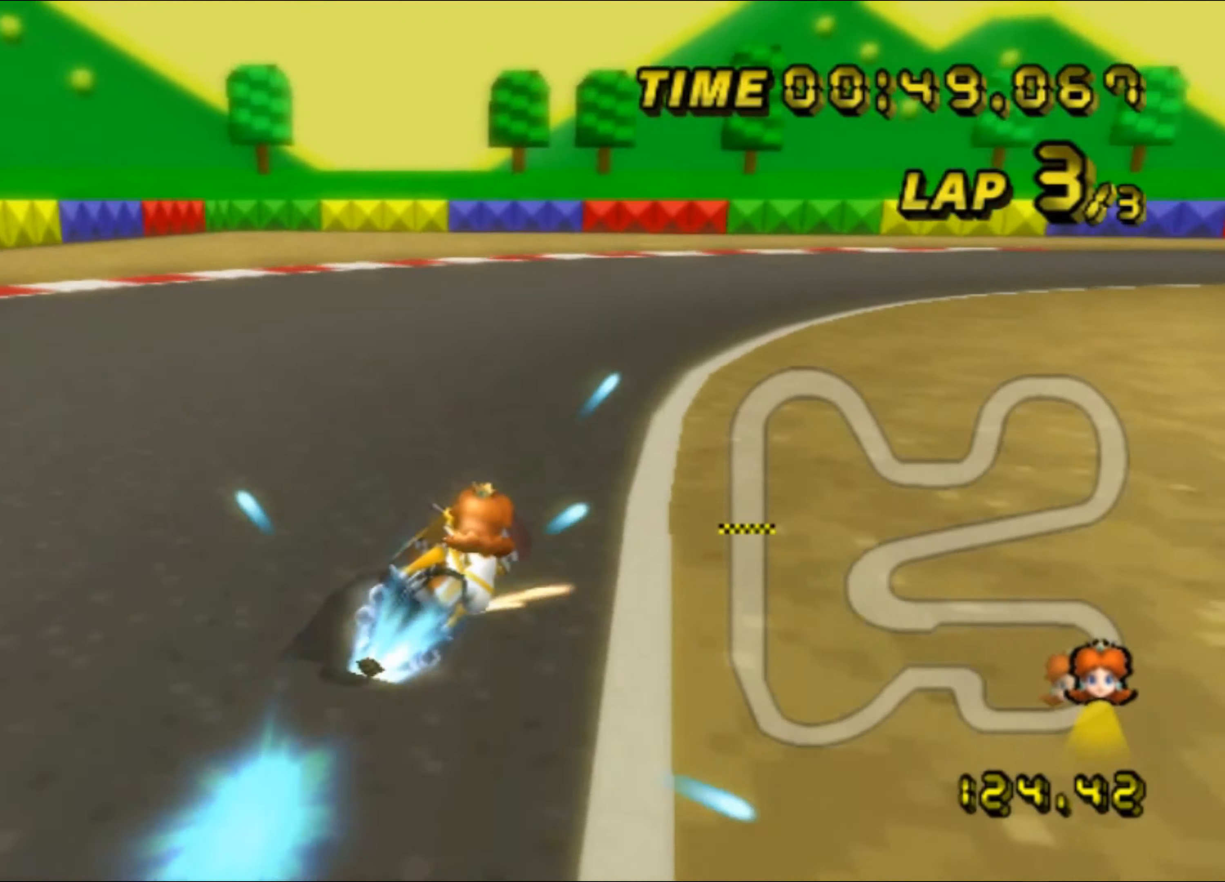
{"buttons": ["R1"], "left_stick": "right", "events": []}
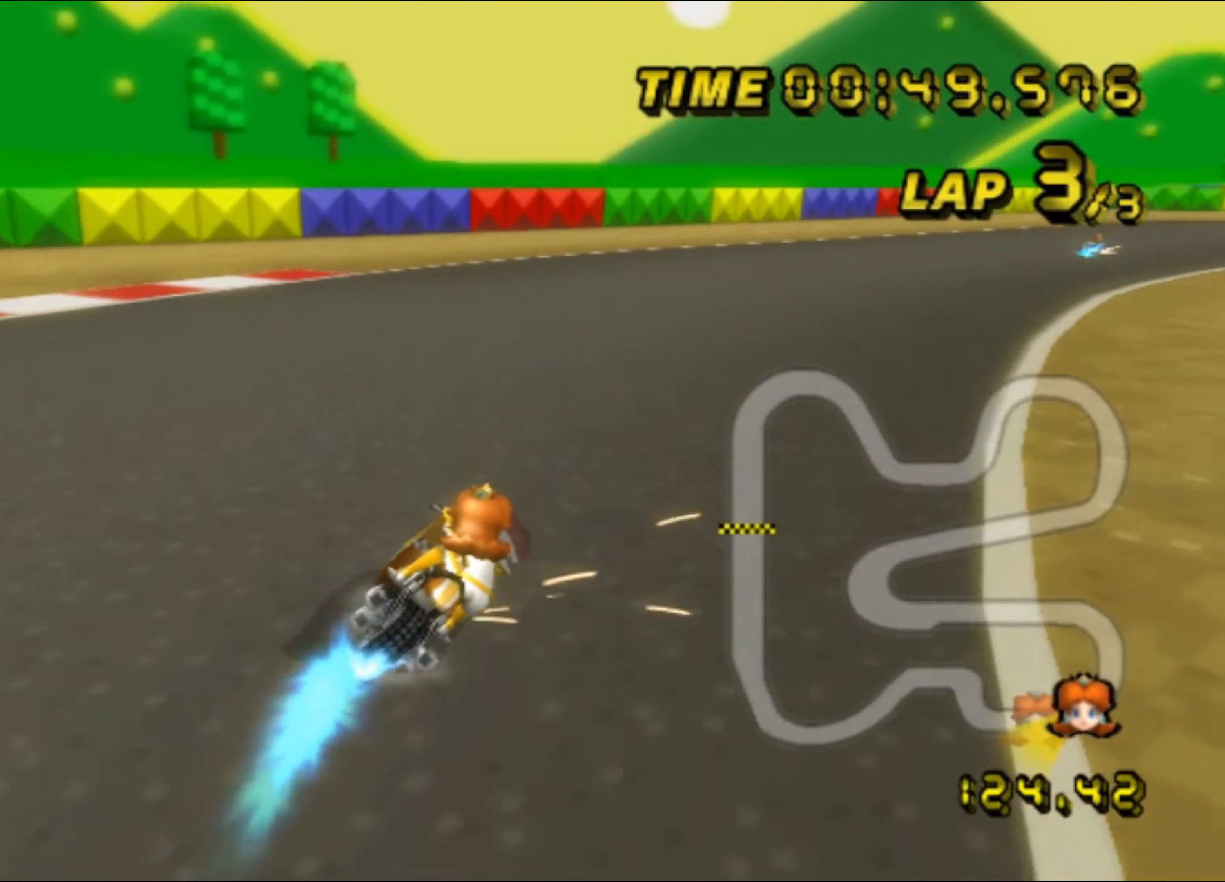
{"buttons": [], "left_stick": "right", "events": [[134, "DPAD_UP", "down"], [134, "R1", "up"], [150, "DPAD_UP", "up"], [250, "DPAD_DOWN", "down"], [267, "DPAD_DOWN", "up"]]}
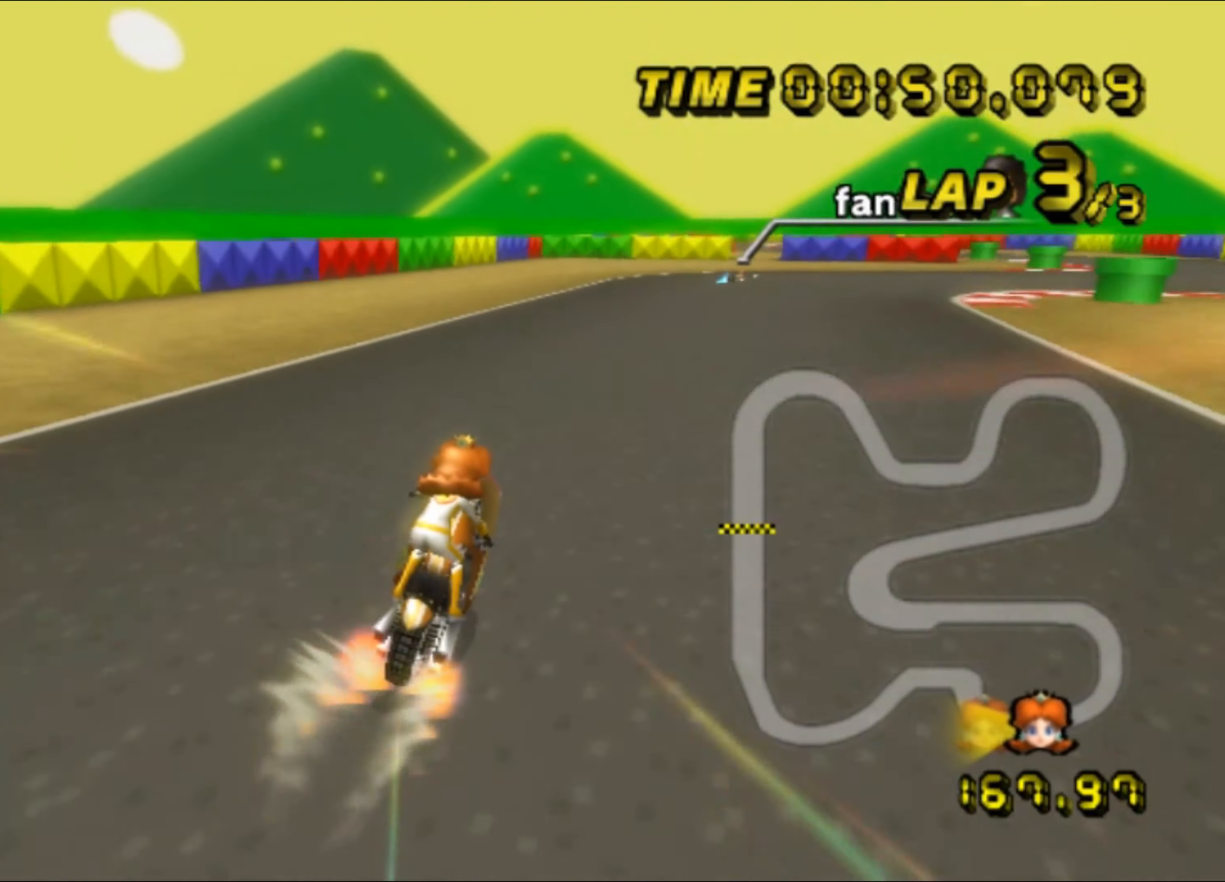
{"buttons": [], "left_stick": "center", "events": [[84, "left_stick", "center"], [217, "left_stick", "left"], [317, "left_stick", "center"]]}
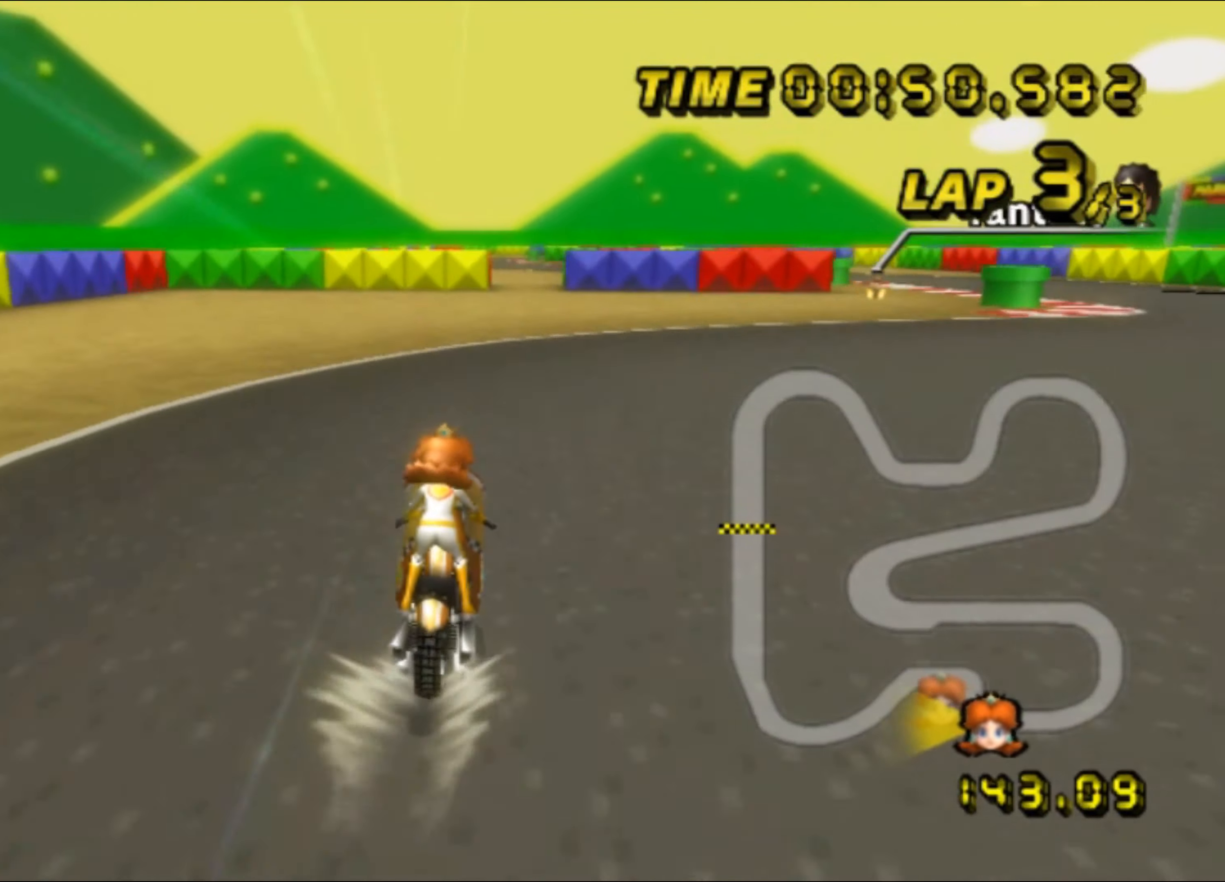
{"buttons": [], "left_stick": "center", "events": [[367, "L1", "down"], [434, "L1", "up"]]}
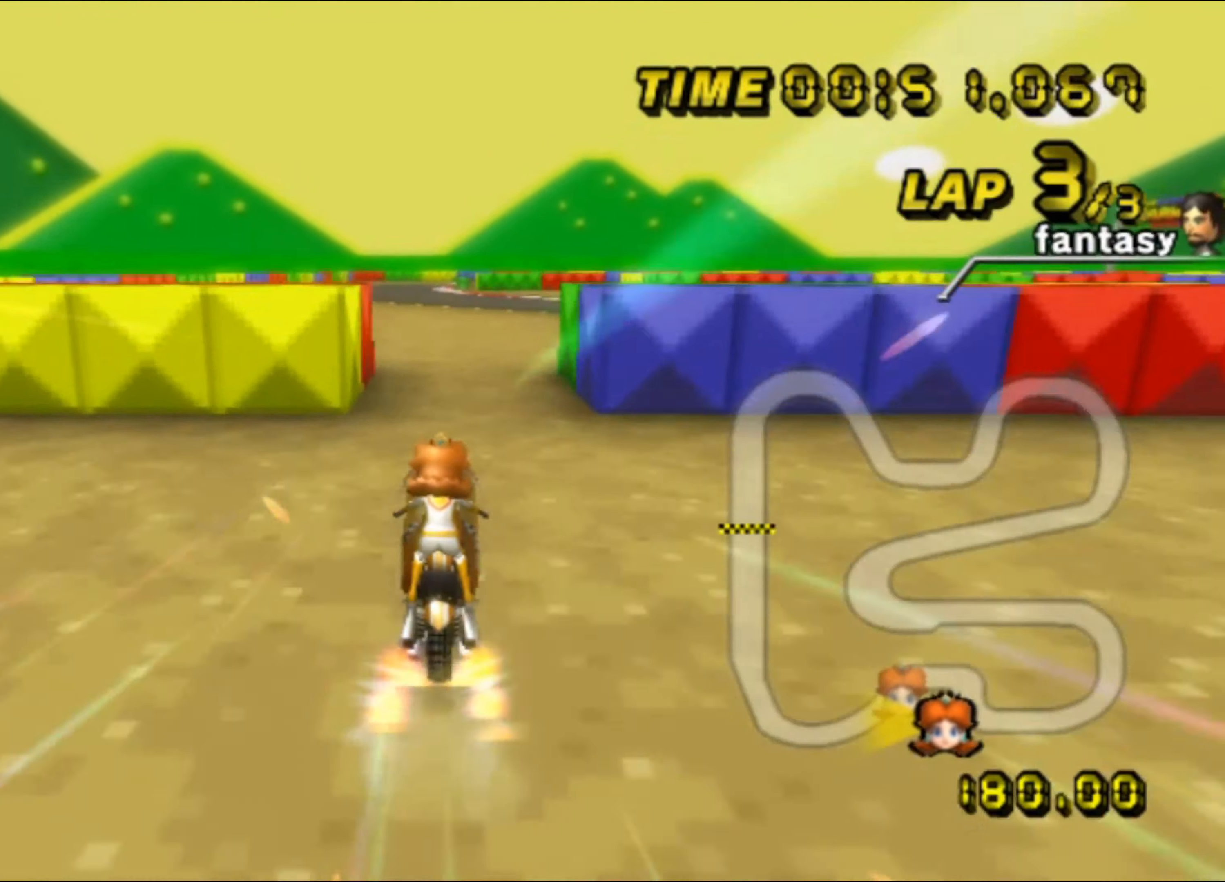
{"buttons": [], "left_stick": "center", "events": [[84, "left_stick", "left"], [350, "left_stick", "center"]]}
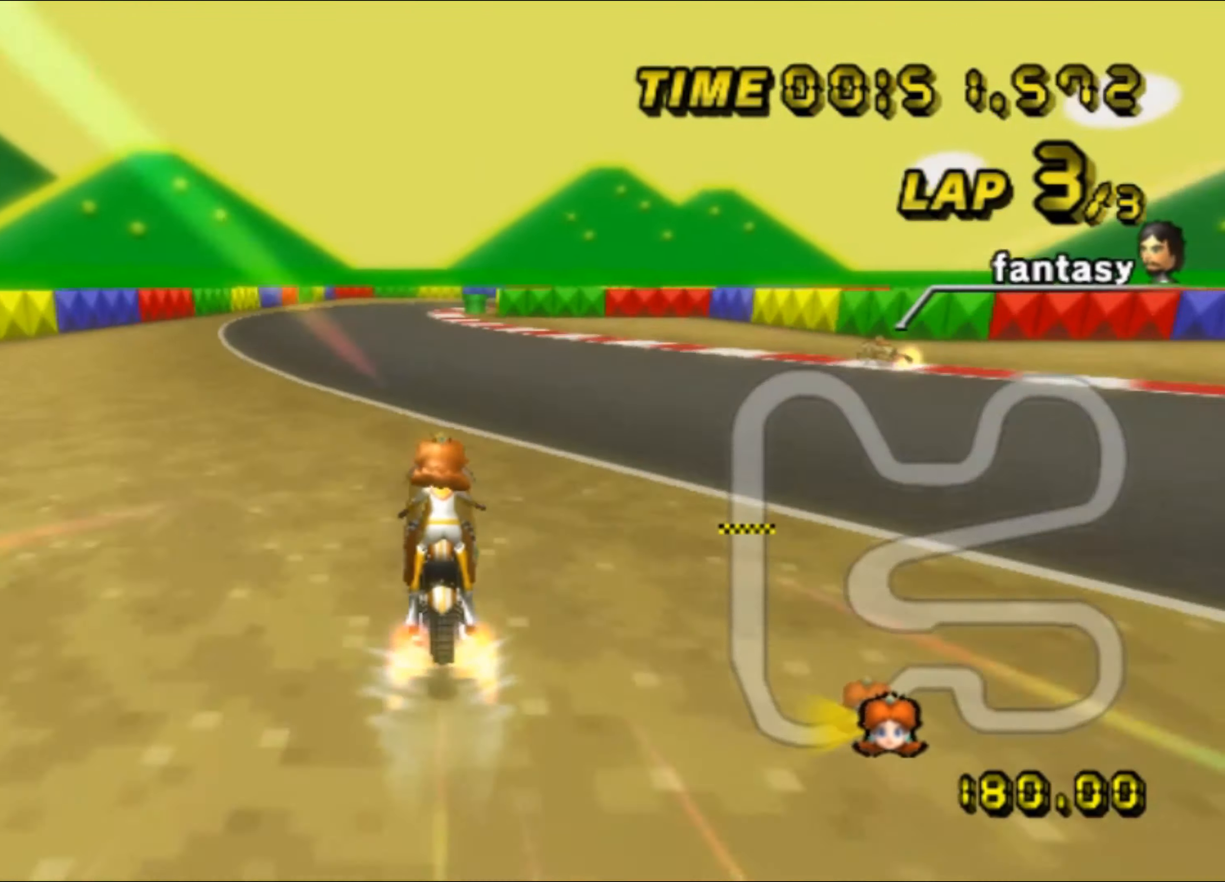
{"buttons": ["R1"], "left_stick": "up-right", "events": [[84, "R1", "down"], [350, "left_stick", "up-right"]]}
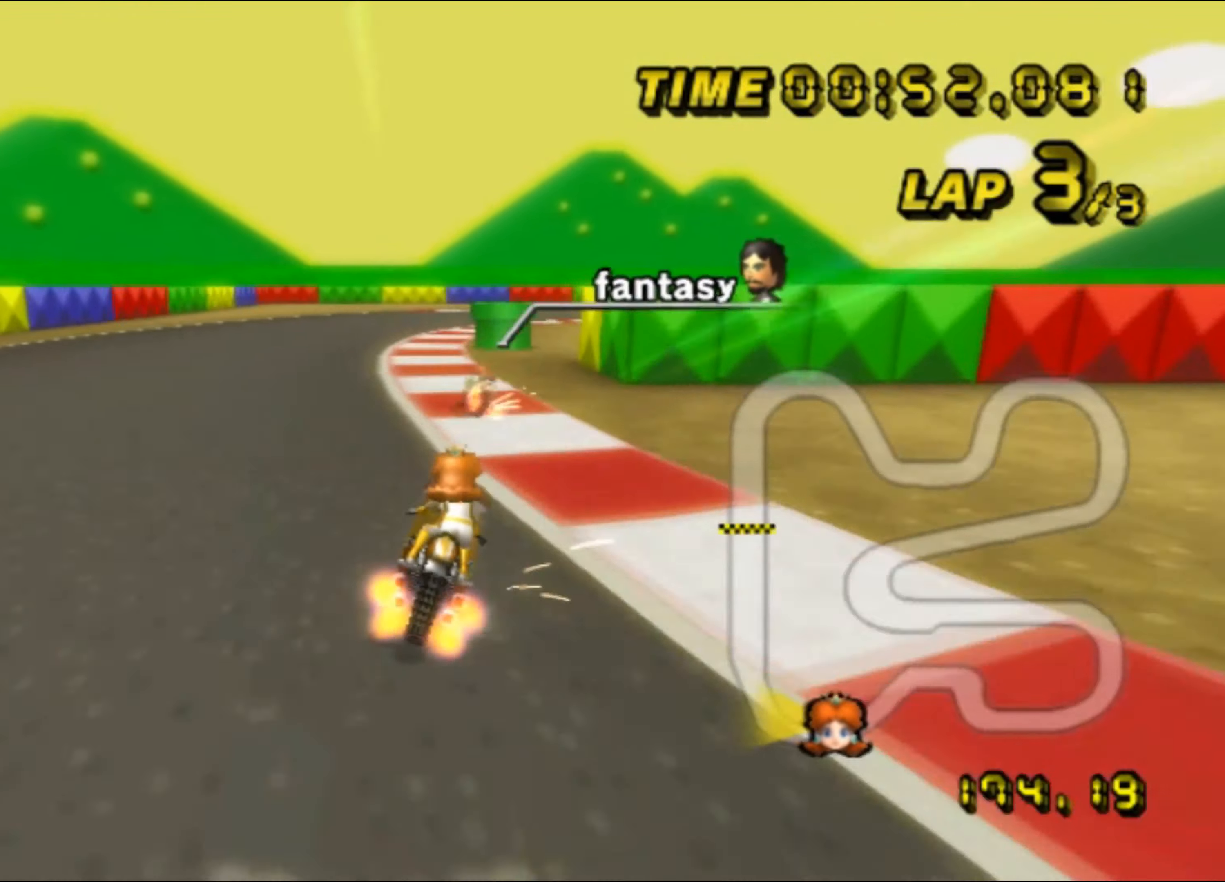
{"buttons": ["R1"], "left_stick": "up-right", "events": []}
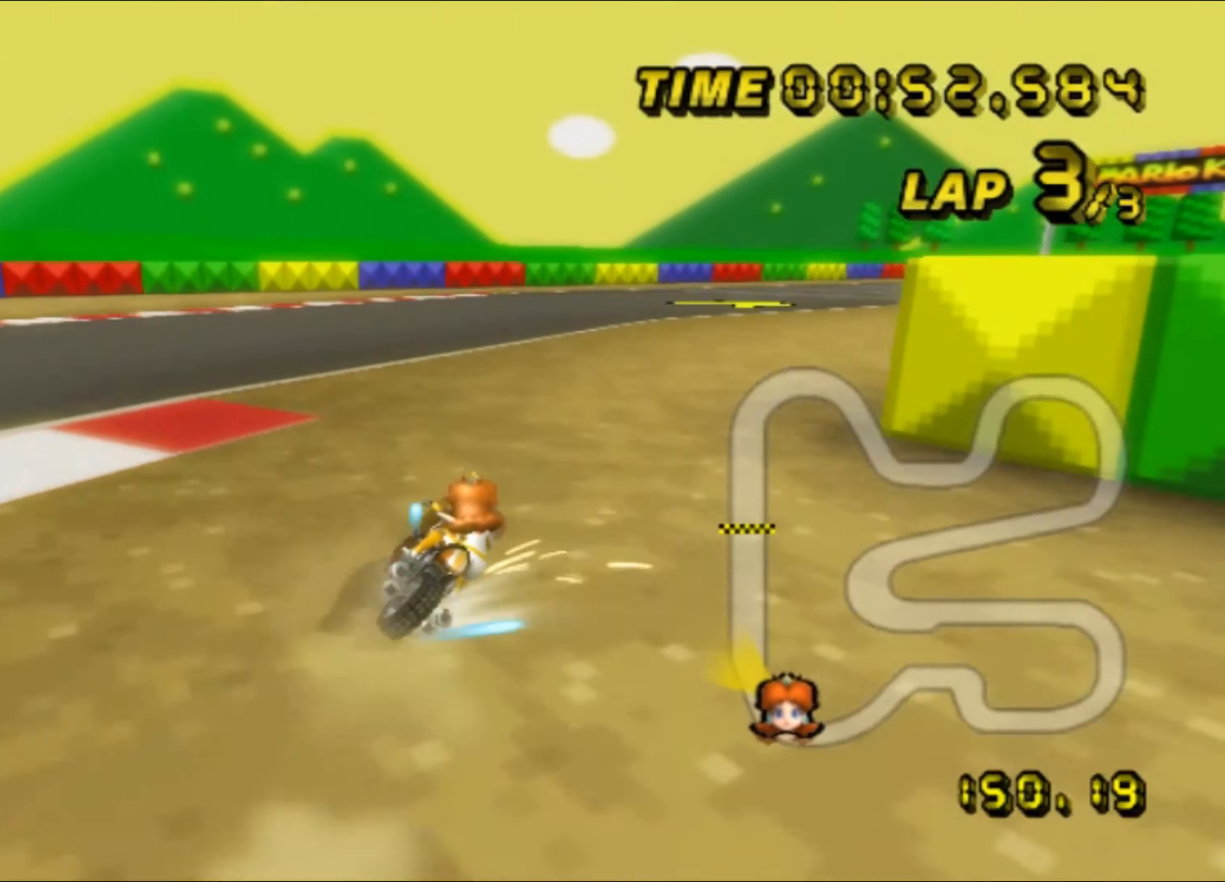
{"buttons": [], "left_stick": "center", "events": [[300, "R1", "up"], [316, "DPAD_UP", "down"], [333, "DPAD_UP", "up"], [383, "left_stick", "center"]]}
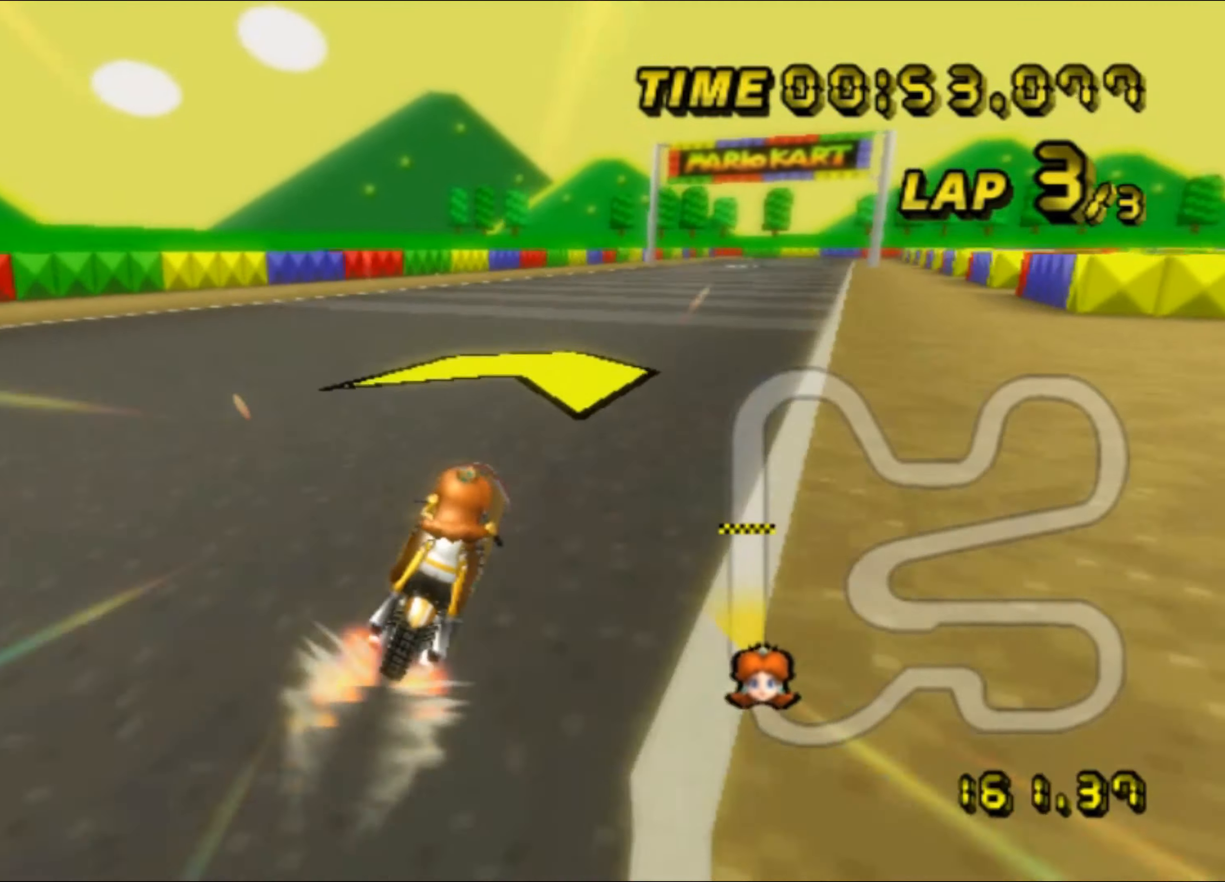
{"buttons": [], "left_stick": "left", "events": [[166, "left_stick", "right"], [366, "left_stick", "center"], [500, "left_stick", "left"]]}
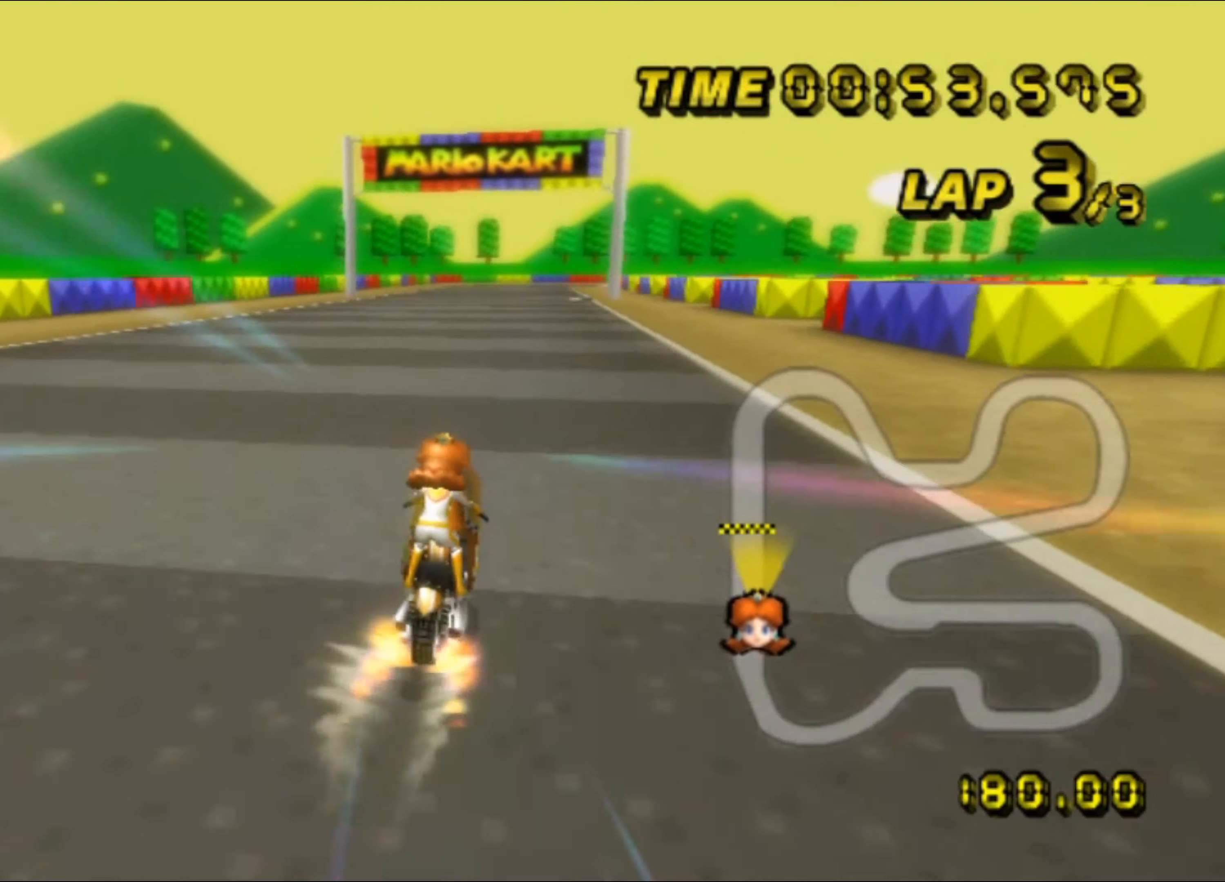
{"buttons": [], "left_stick": "center", "events": [[500, "left_stick", "center"]]}